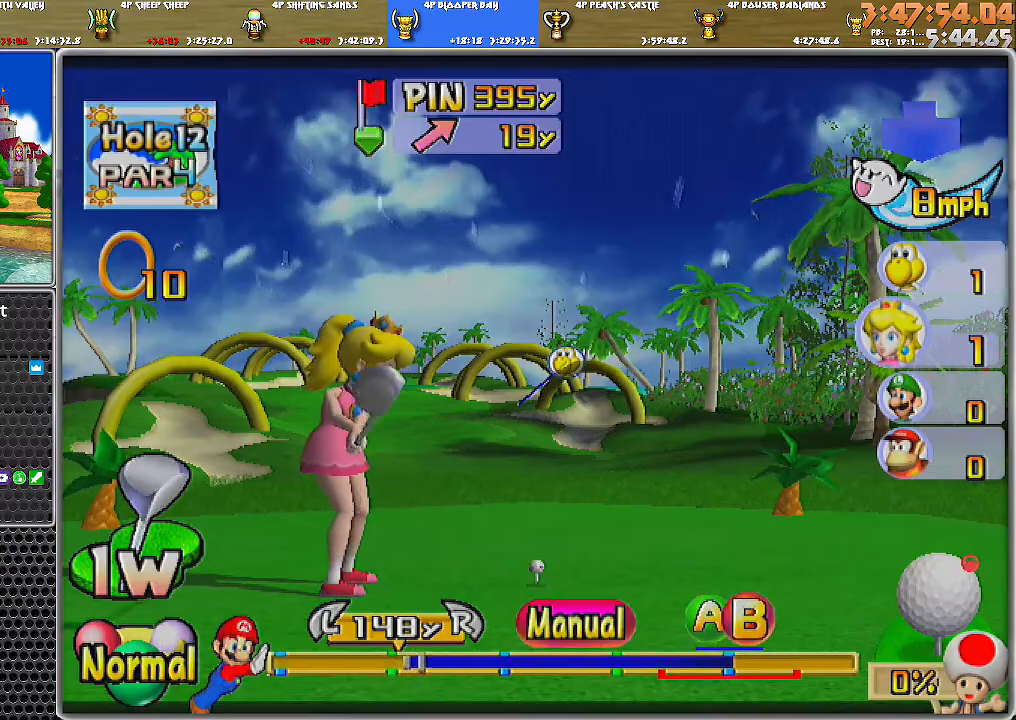
Gameplay with a controller (Nintendo layout); each line is a JSON object with the inputs held at the frame after it. "events" lists button and stick changes between this image and that frame as [ms after this image, input, new state], when the widget could be followed in between. Not read: L2 L3 R1 R2 R3.
{"buttons": [], "left_stick": "up-right", "right_stick": "center", "events": []}
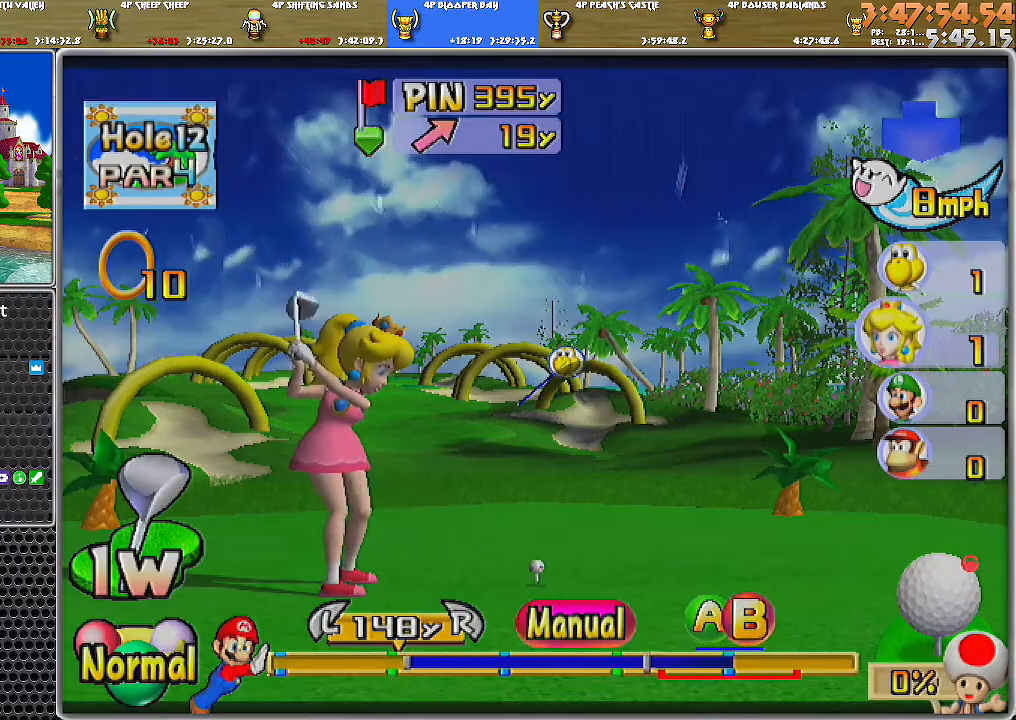
{"buttons": [], "left_stick": "up-right", "right_stick": "center", "events": [[100, "A", "down"], [167, "B", "down"], [351, "A", "up"], [417, "B", "up"]]}
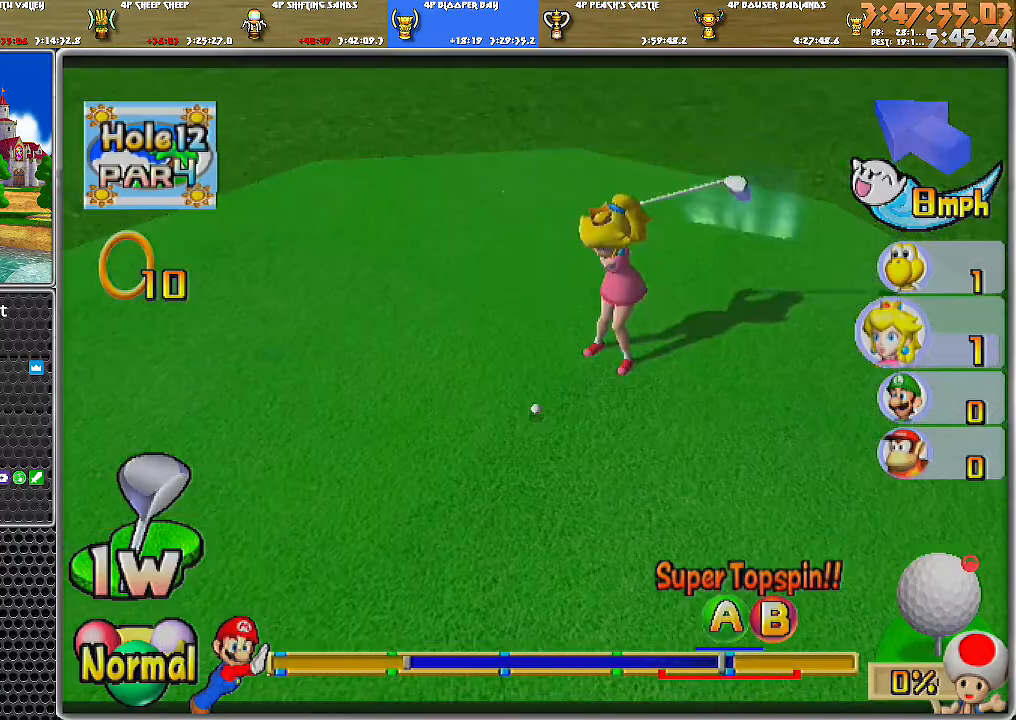
{"buttons": ["A"], "left_stick": "up-right", "right_stick": "center", "events": [[250, "A", "down"]]}
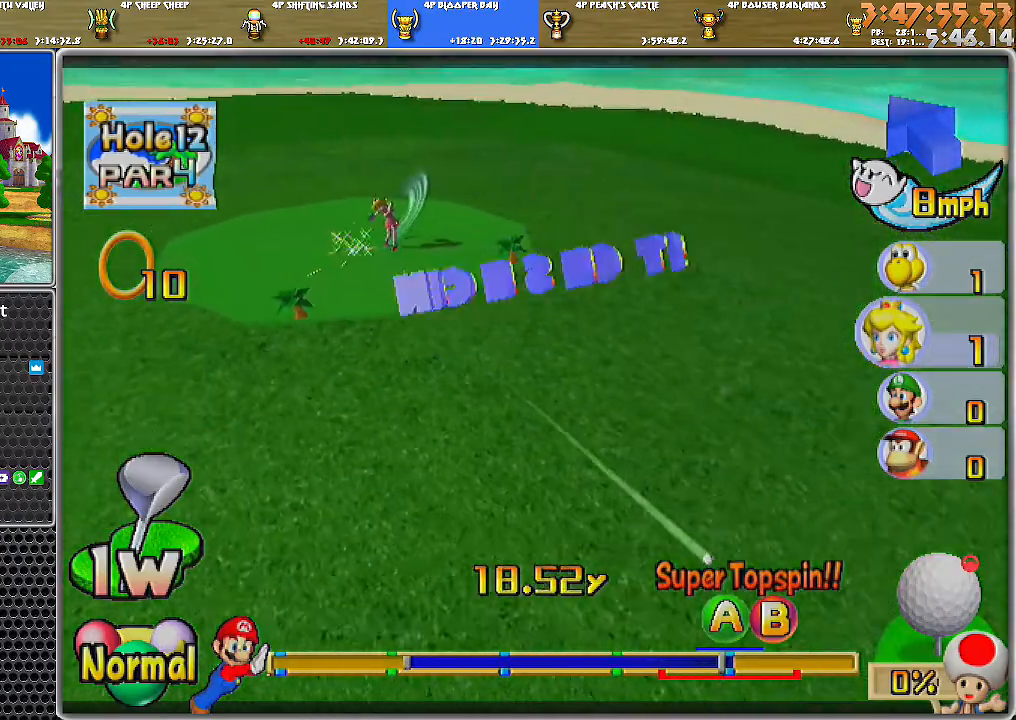
{"buttons": ["A"], "left_stick": "up-right", "right_stick": "center", "events": []}
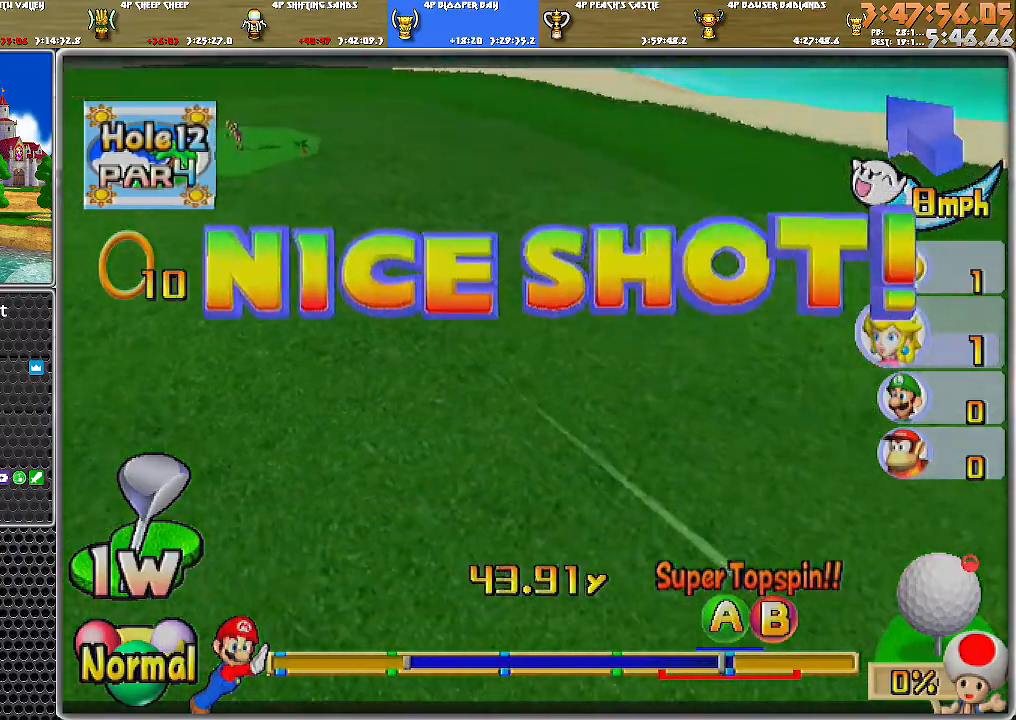
{"buttons": ["A"], "left_stick": "up-right", "right_stick": "center", "events": []}
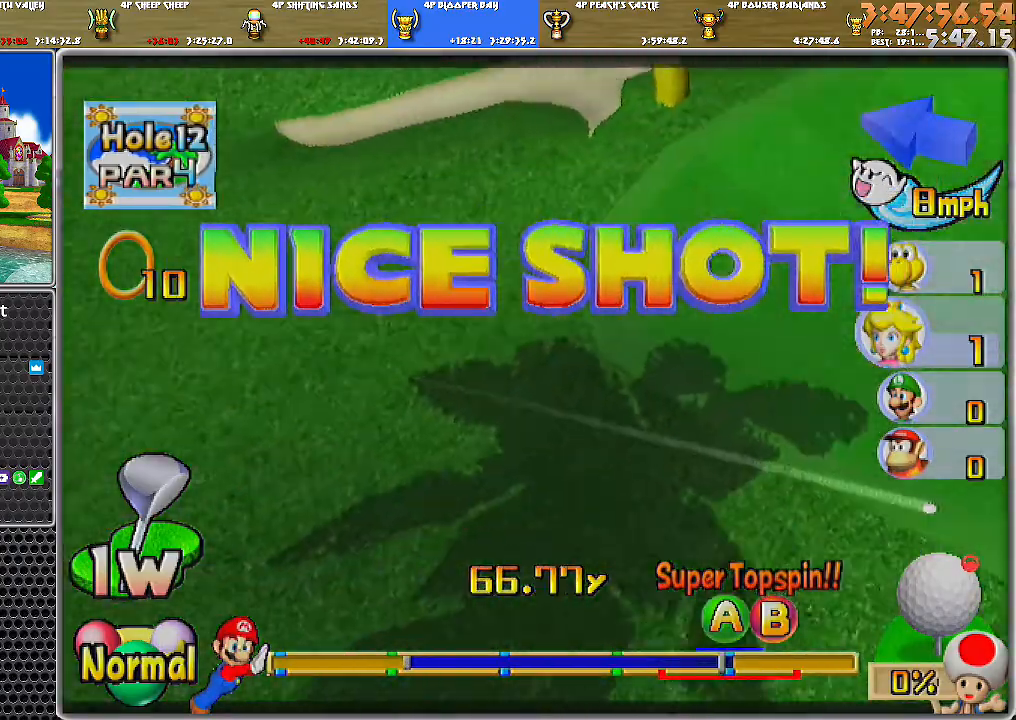
{"buttons": ["A"], "left_stick": "up-right", "right_stick": "center", "events": []}
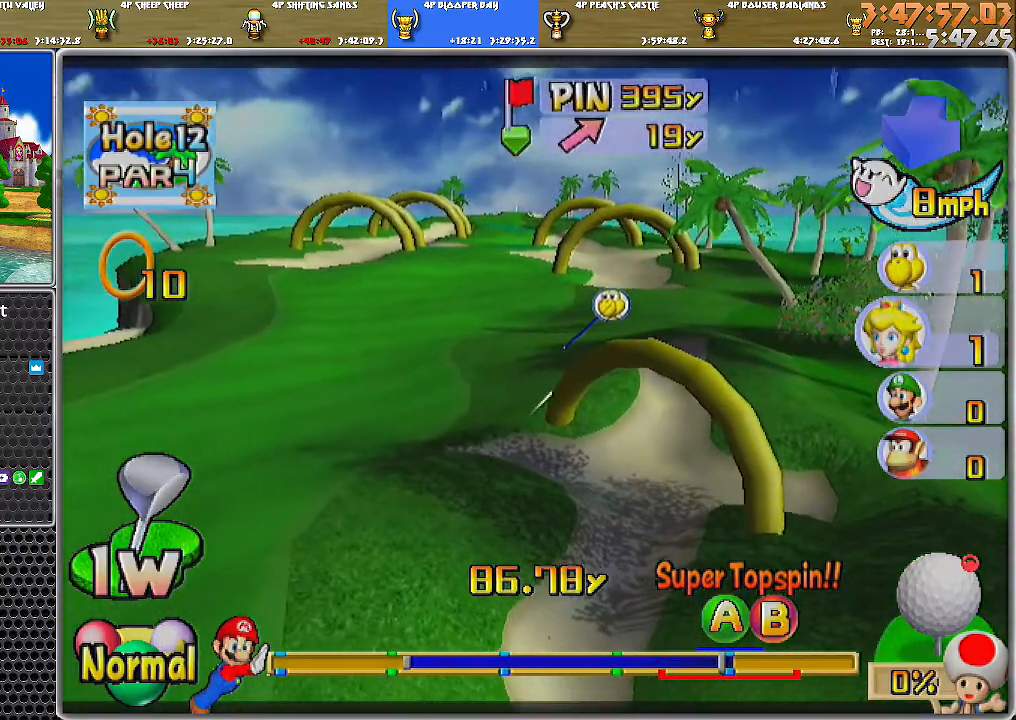
{"buttons": ["A"], "left_stick": "up-right", "right_stick": "center", "events": []}
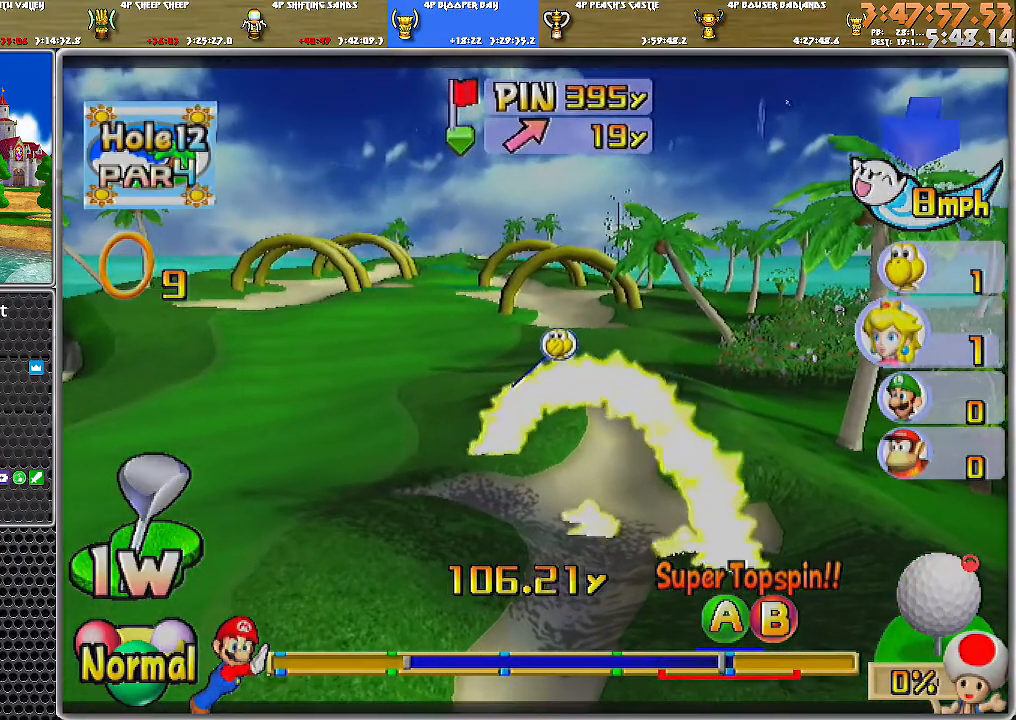
{"buttons": ["A"], "left_stick": "up-right", "right_stick": "center", "events": []}
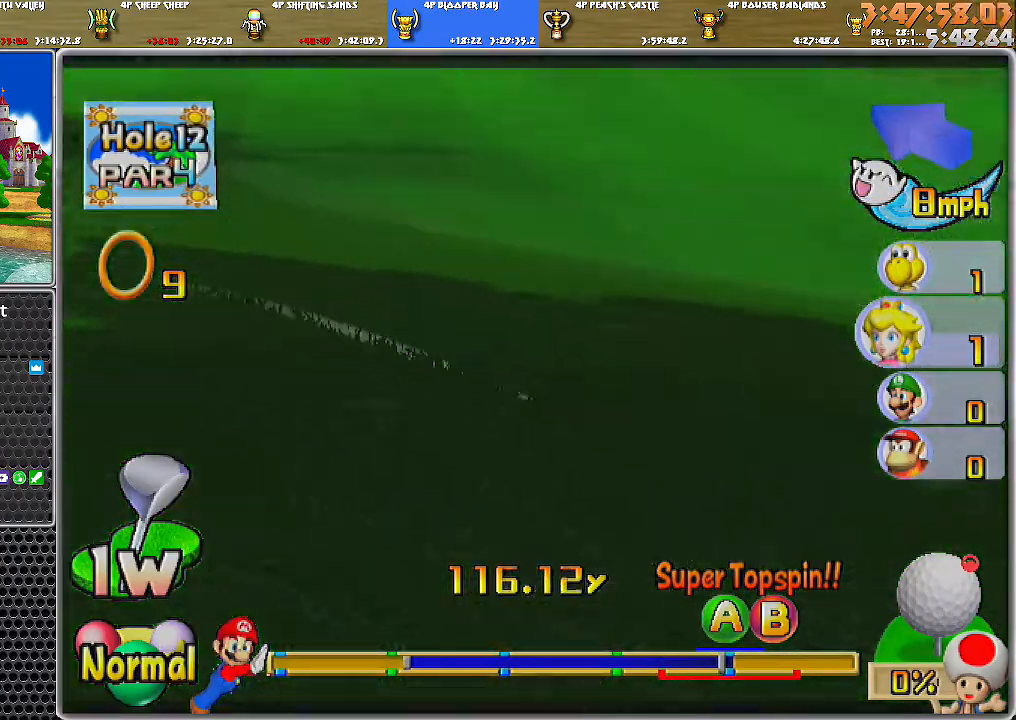
{"buttons": ["A"], "left_stick": "up-right", "right_stick": "center", "events": []}
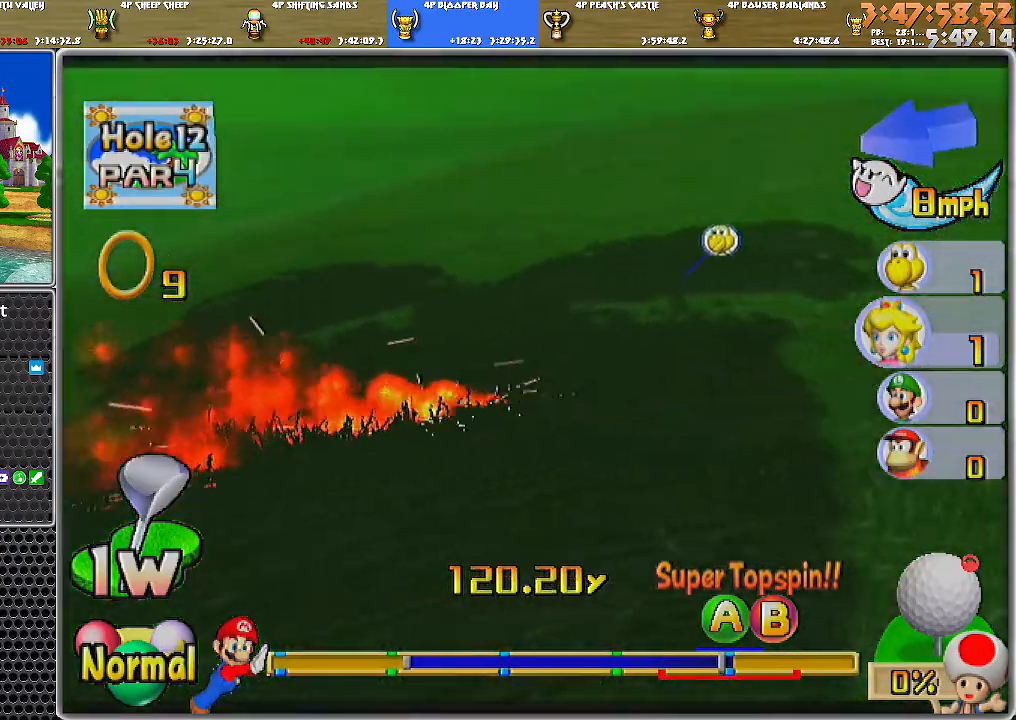
{"buttons": [], "left_stick": "up", "right_stick": "center", "events": [[468, "A", "up"], [468, "left_stick", "up"]]}
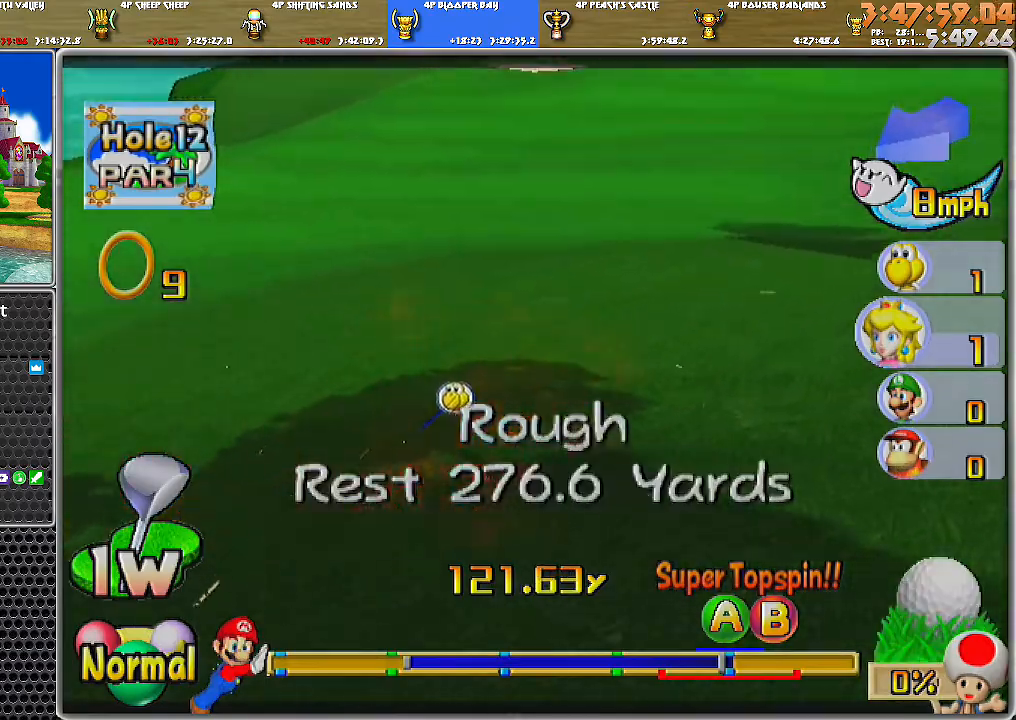
{"buttons": [], "left_stick": "up", "right_stick": "center", "events": [[33, "A", "down"], [133, "A", "up"], [183, "A", "down"], [250, "A", "up"], [283, "A", "down"], [384, "A", "up"]]}
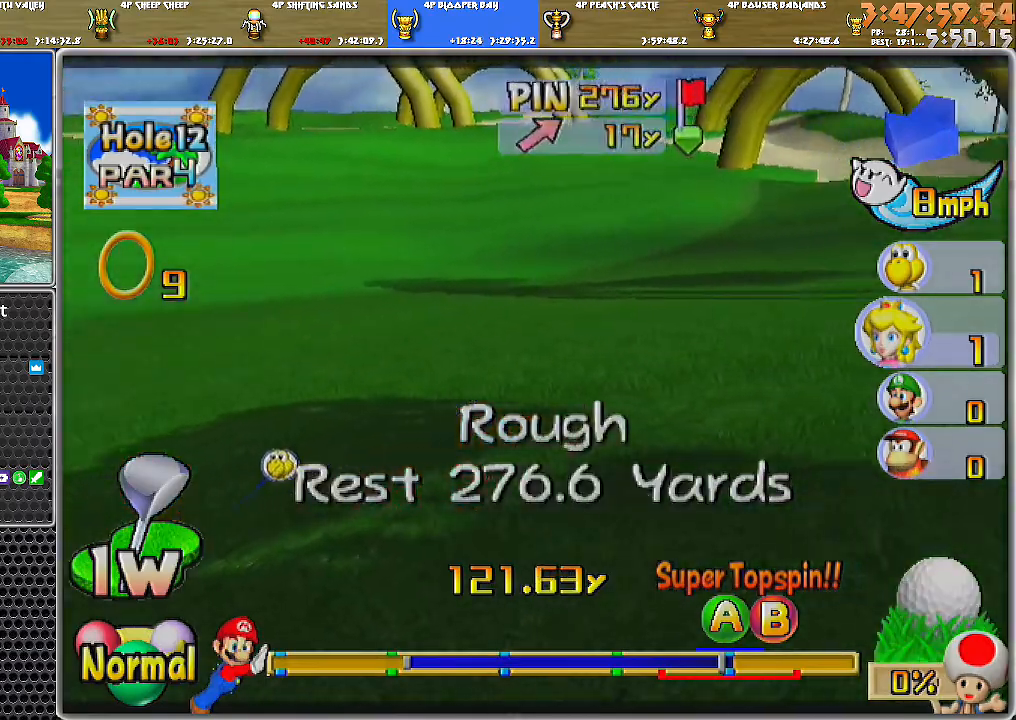
{"buttons": [], "left_stick": "center", "right_stick": "center", "events": [[351, "left_stick", "center"]]}
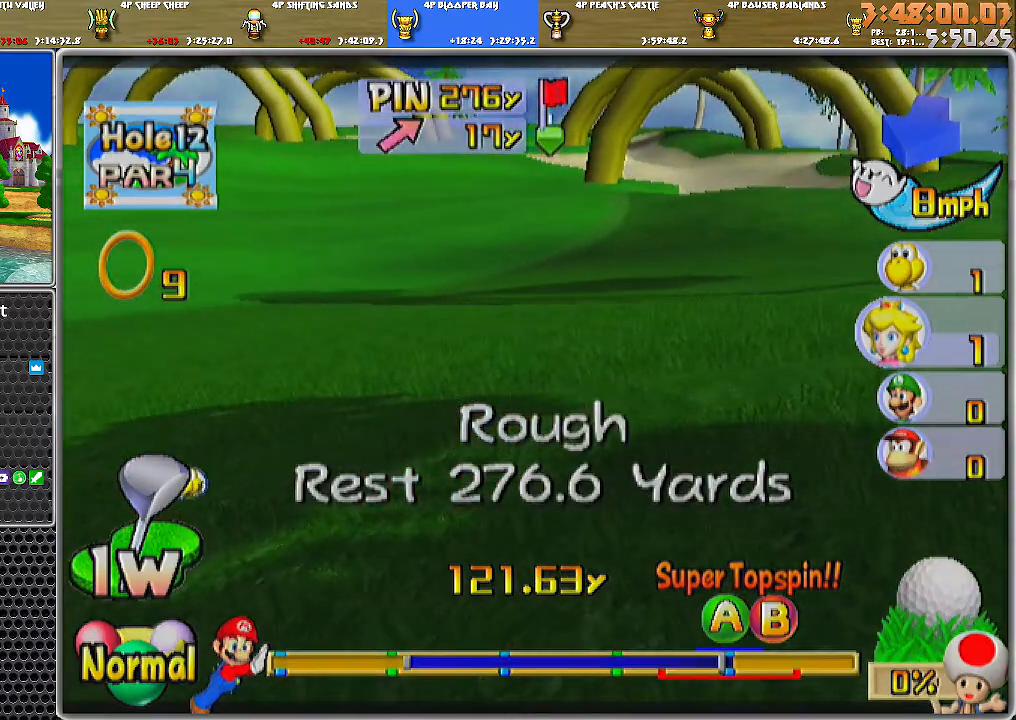
{"buttons": [], "left_stick": "center", "right_stick": "center", "events": []}
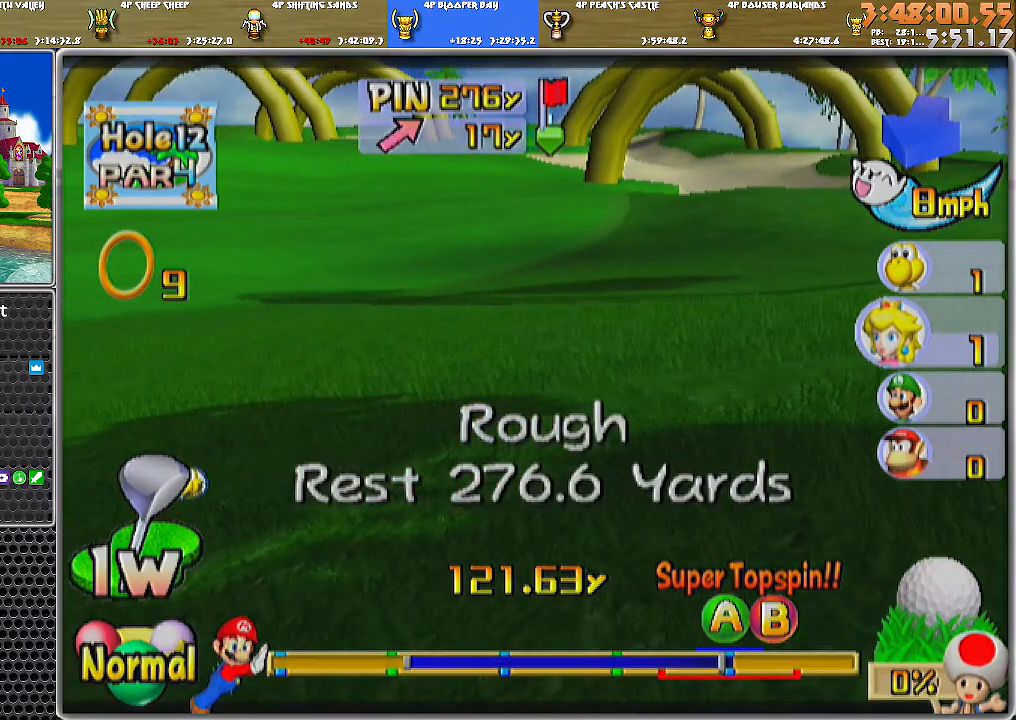
{"buttons": [], "left_stick": "center", "right_stick": "up", "events": [[384, "right_stick", "up"]]}
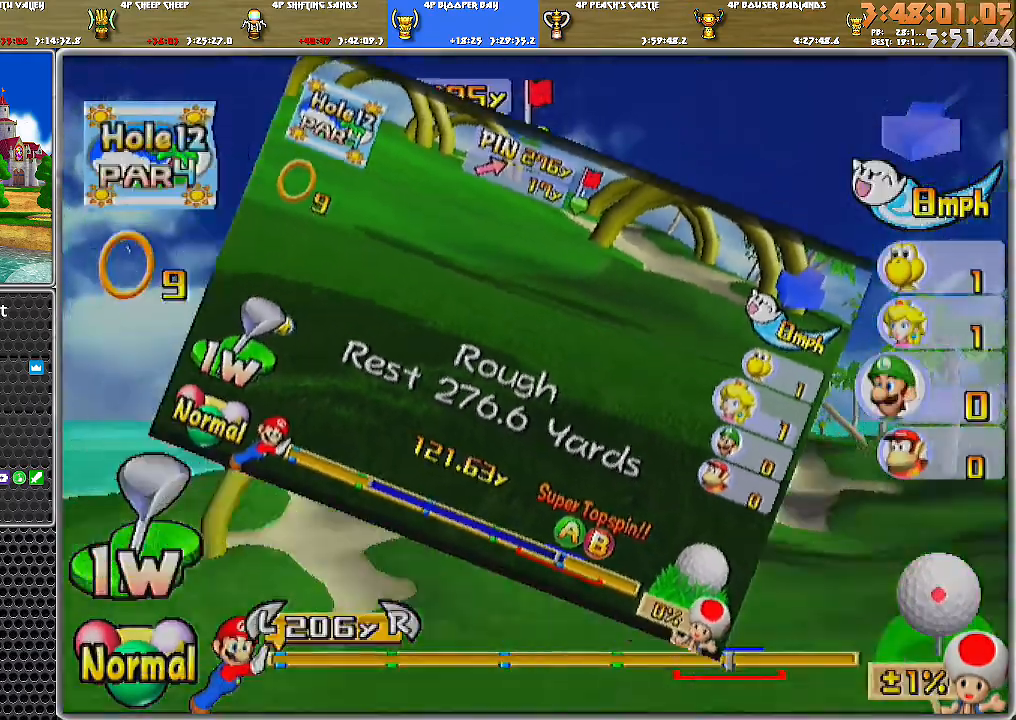
{"buttons": [], "left_stick": "center", "right_stick": "up", "events": []}
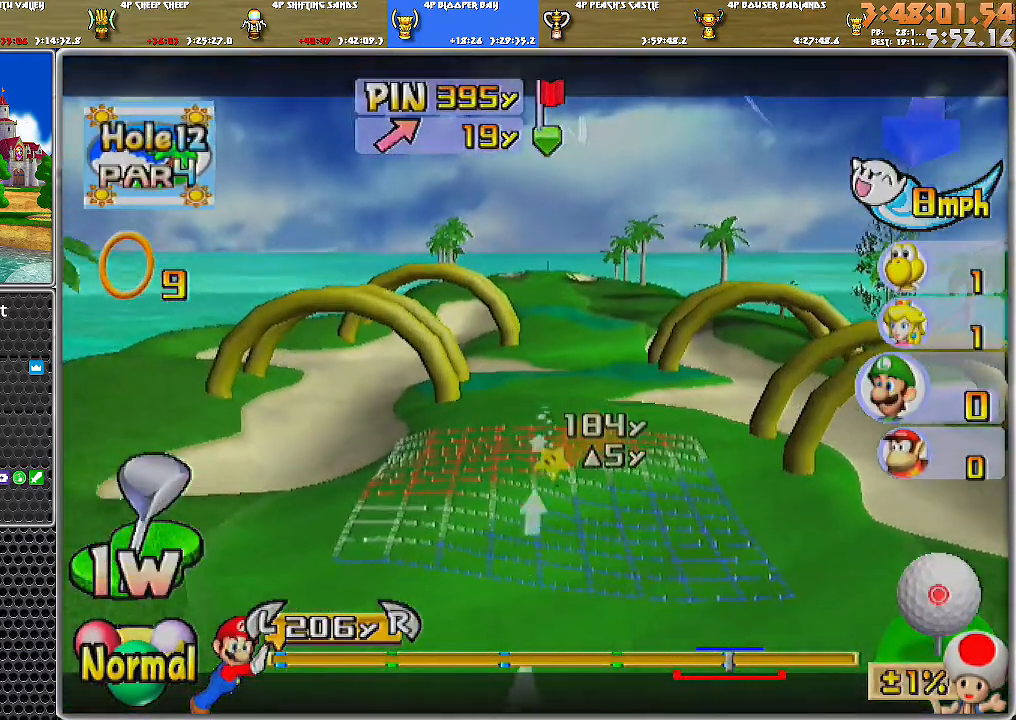
{"buttons": [], "left_stick": "center", "right_stick": "down", "events": [[67, "right_stick", "center"], [151, "right_stick", "down"]]}
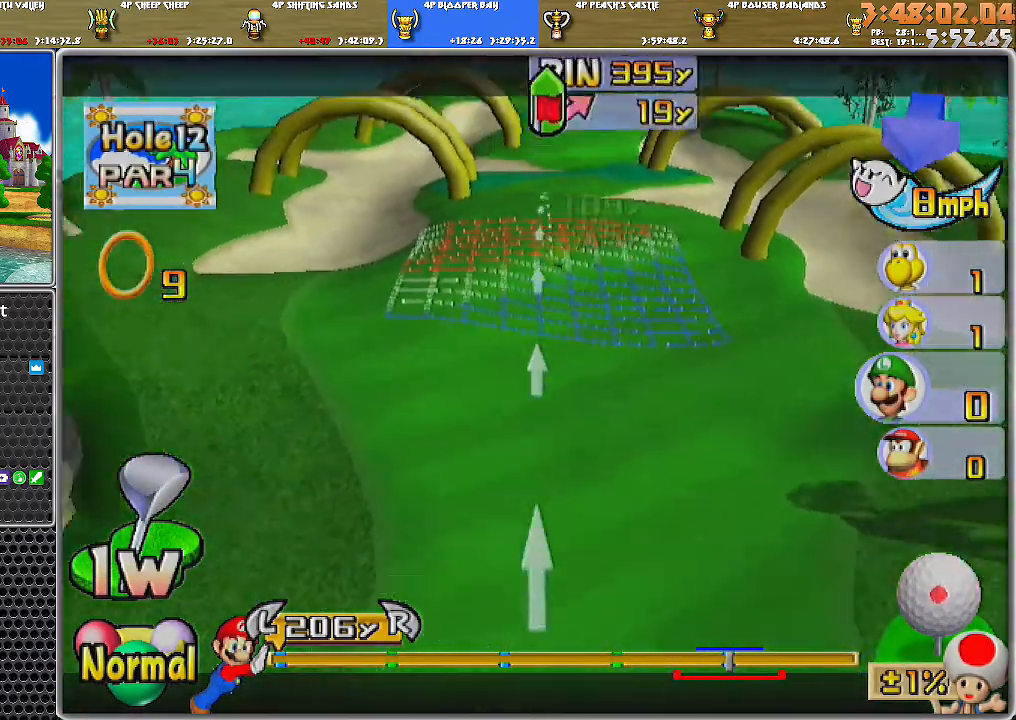
{"buttons": ["DPAD_UP", "DPAD_LEFT"], "left_stick": "center", "right_stick": "center", "events": [[67, "right_stick", "center"], [83, "DPAD_LEFT", "down"], [117, "DPAD_UP", "down"]]}
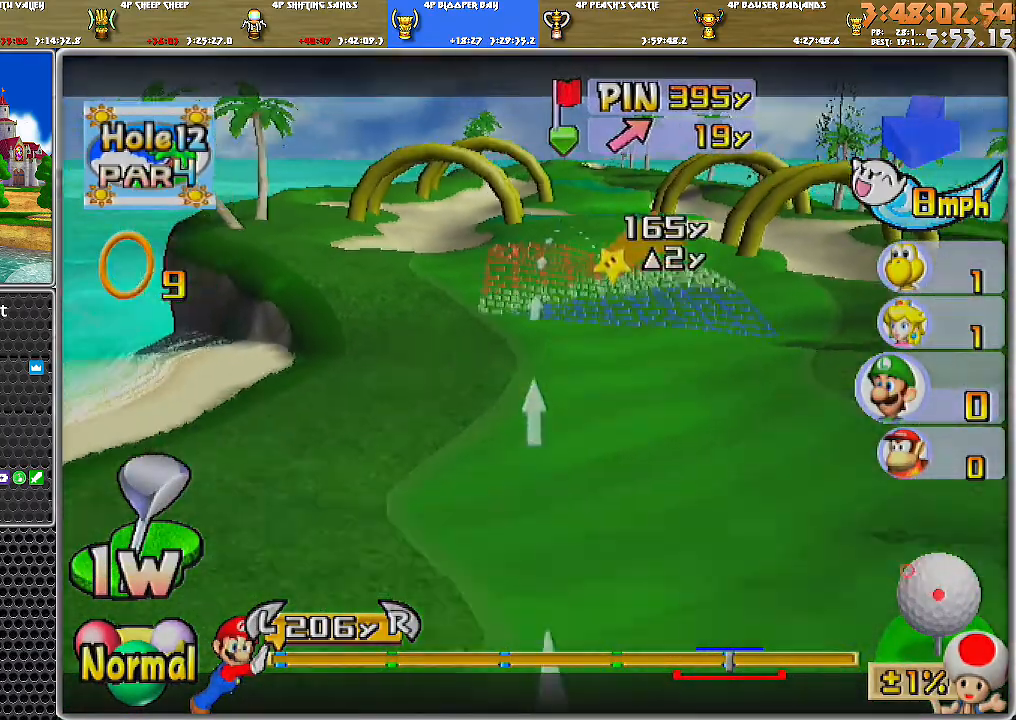
{"buttons": [], "left_stick": "left", "right_stick": "center", "events": [[151, "DPAD_UP", "up"], [184, "DPAD_LEFT", "up"], [334, "left_stick", "left"]]}
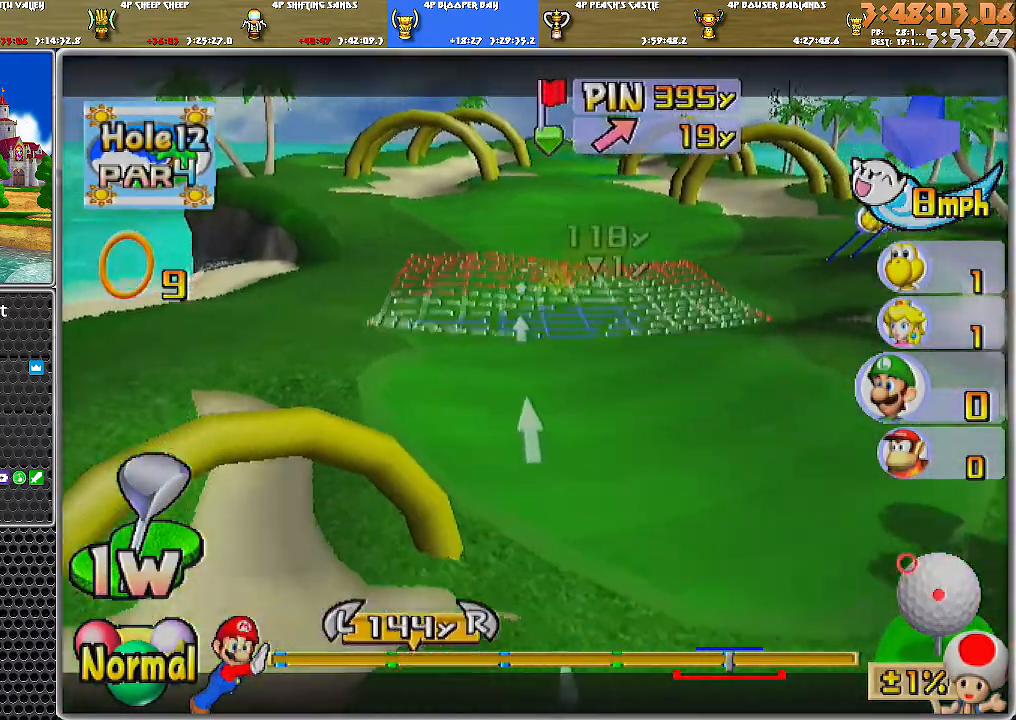
{"buttons": [], "left_stick": "center", "right_stick": "up", "events": [[334, "left_stick", "center"], [400, "right_stick", "up"]]}
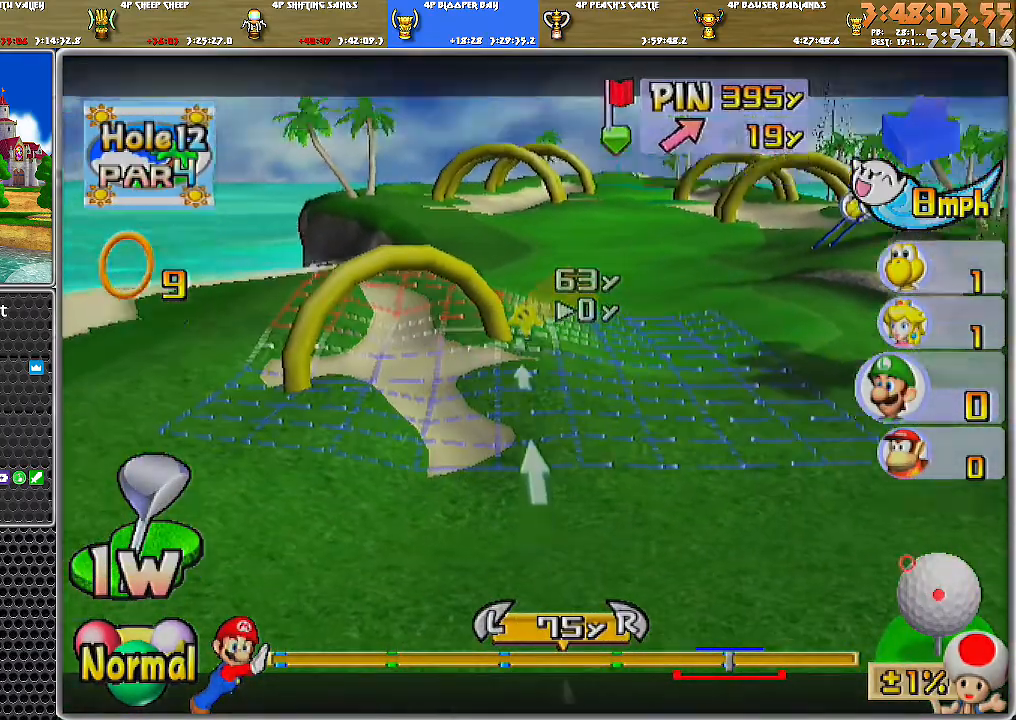
{"buttons": [], "left_stick": "center", "right_stick": "center", "events": [[117, "left_stick", "left"], [117, "right_stick", "center"], [251, "left_stick", "center"]]}
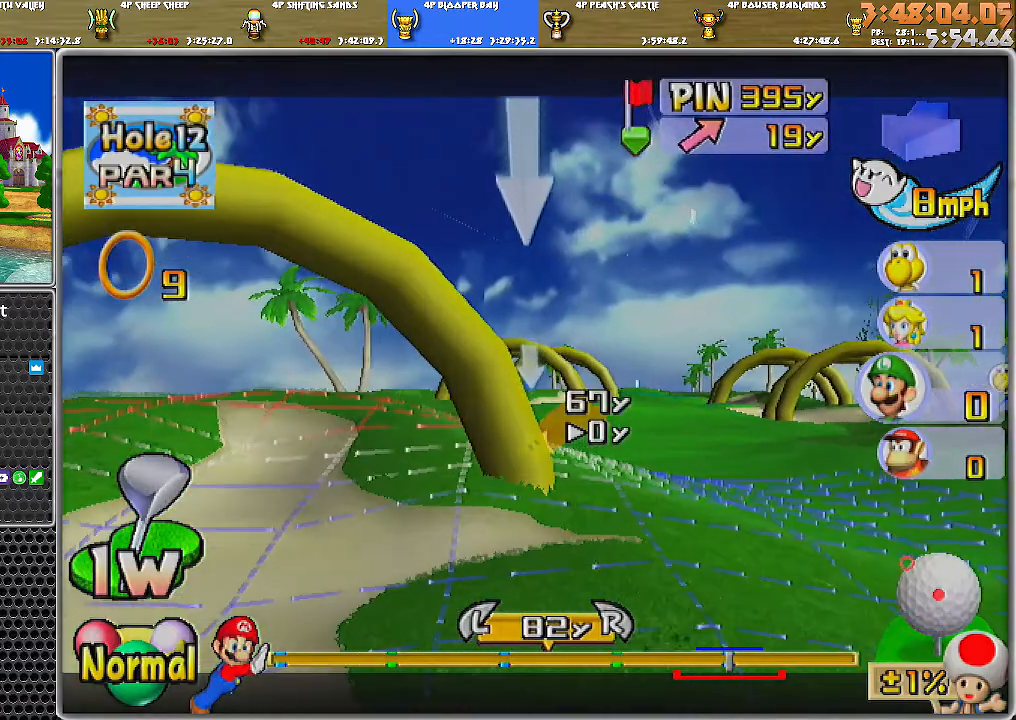
{"buttons": [], "left_stick": "center", "right_stick": "center", "events": [[50, "right_stick", "down"], [150, "right_stick", "center"], [334, "left_stick", "left"], [434, "left_stick", "center"]]}
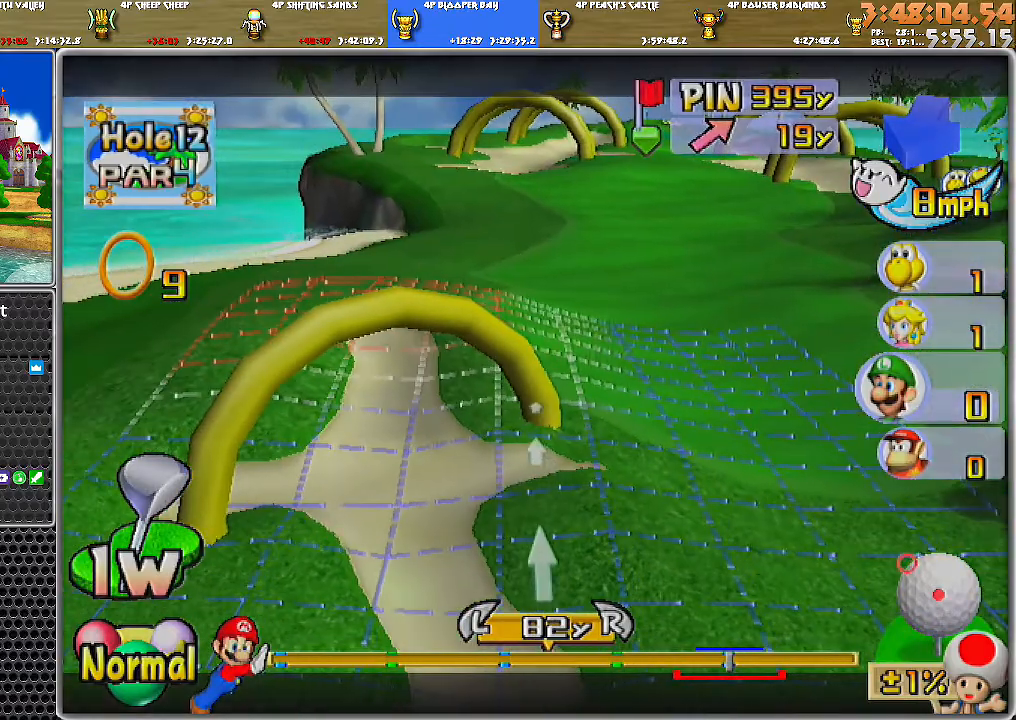
{"buttons": [], "left_stick": "center", "right_stick": "center", "events": [[401, "left_stick", "left"], [468, "left_stick", "center"]]}
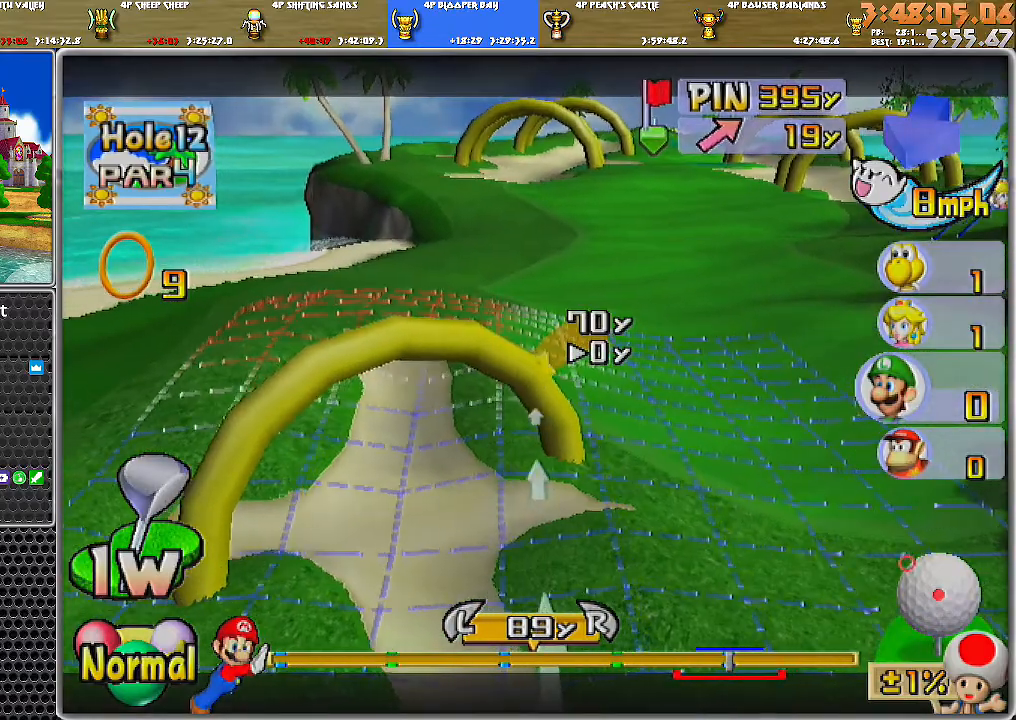
{"buttons": [], "left_stick": "center", "right_stick": "center", "events": [[300, "left_stick", "left"], [367, "left_stick", "center"]]}
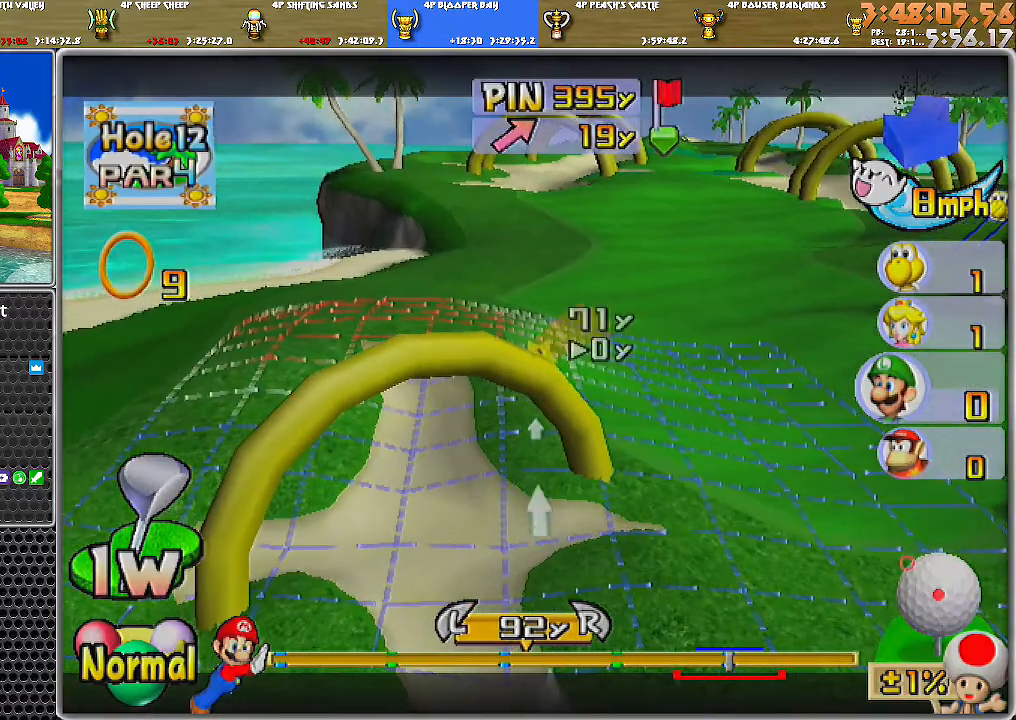
{"buttons": [], "left_stick": "center", "right_stick": "center", "events": [[184, "A", "down"], [251, "A", "up"], [284, "A", "down"], [334, "A", "up"]]}
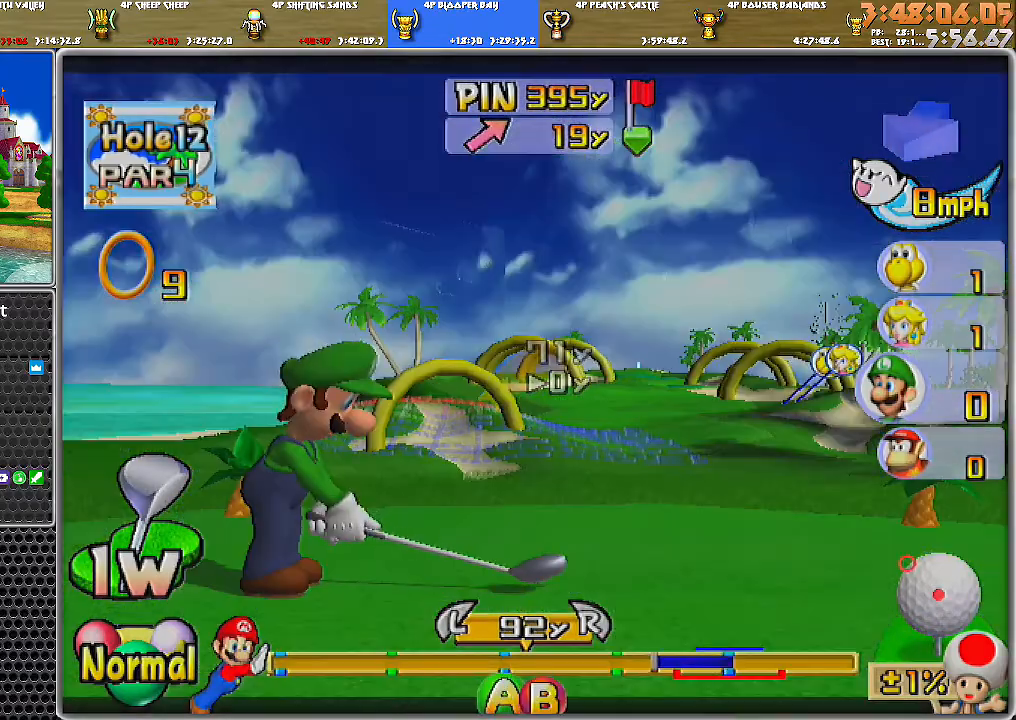
{"buttons": [], "left_stick": "up-left", "right_stick": "center", "events": [[217, "left_stick", "up-left"], [250, "B", "down"], [334, "B", "up"]]}
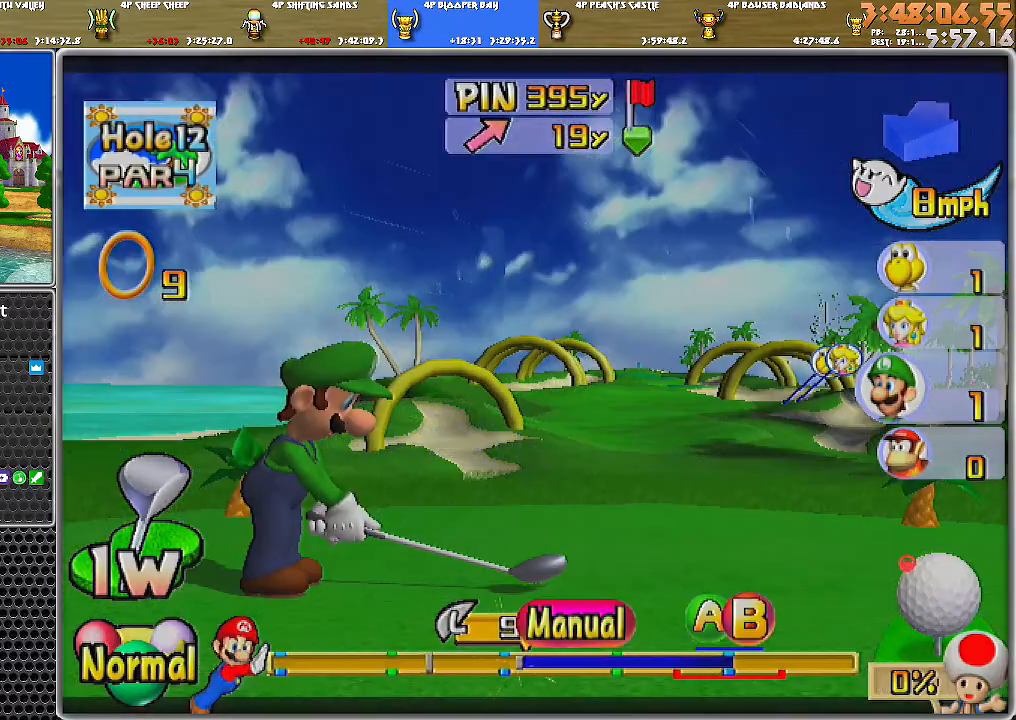
{"buttons": [], "left_stick": "up-left", "right_stick": "center", "events": []}
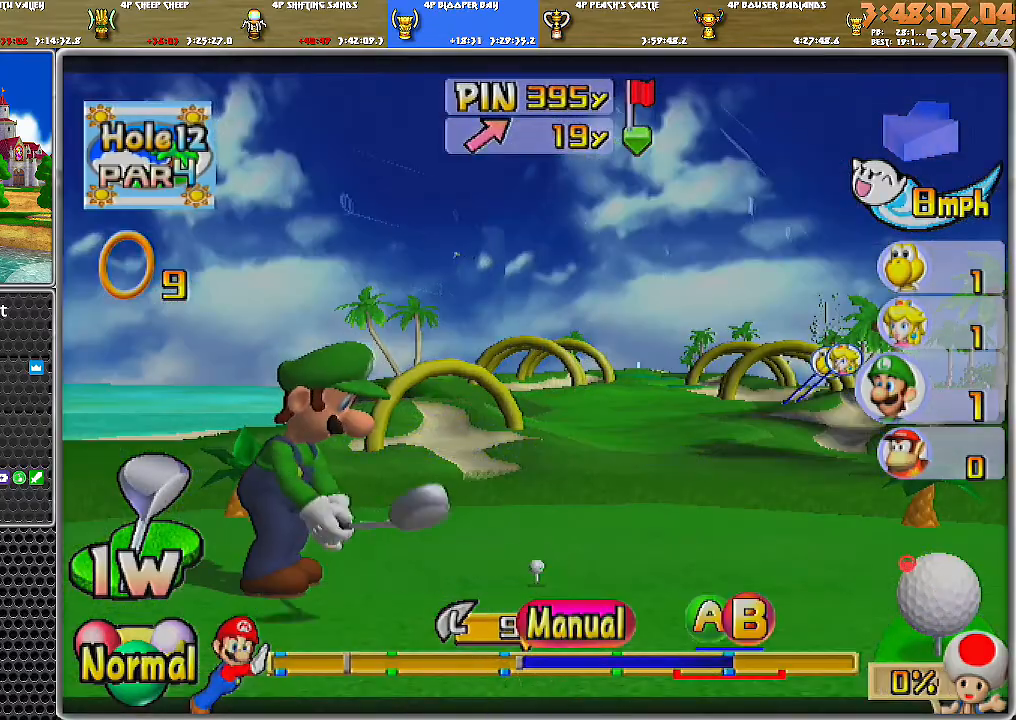
{"buttons": [], "left_stick": "up-left", "right_stick": "center", "events": []}
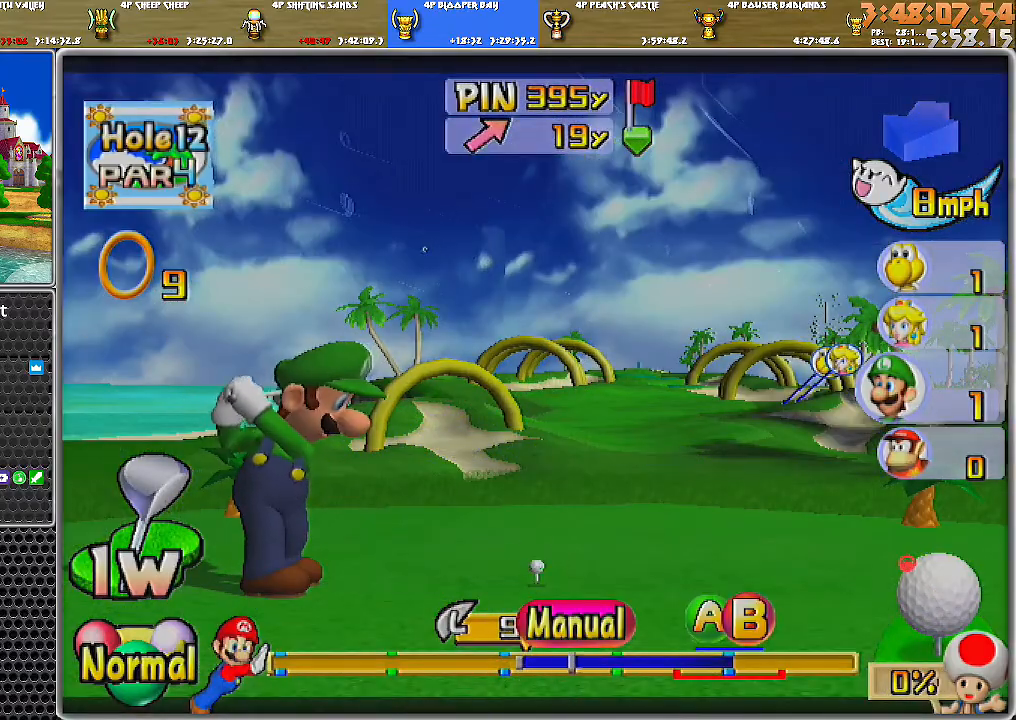
{"buttons": ["A", "B"], "left_stick": "up-left", "right_stick": "center", "events": [[300, "B", "down"], [317, "A", "down"]]}
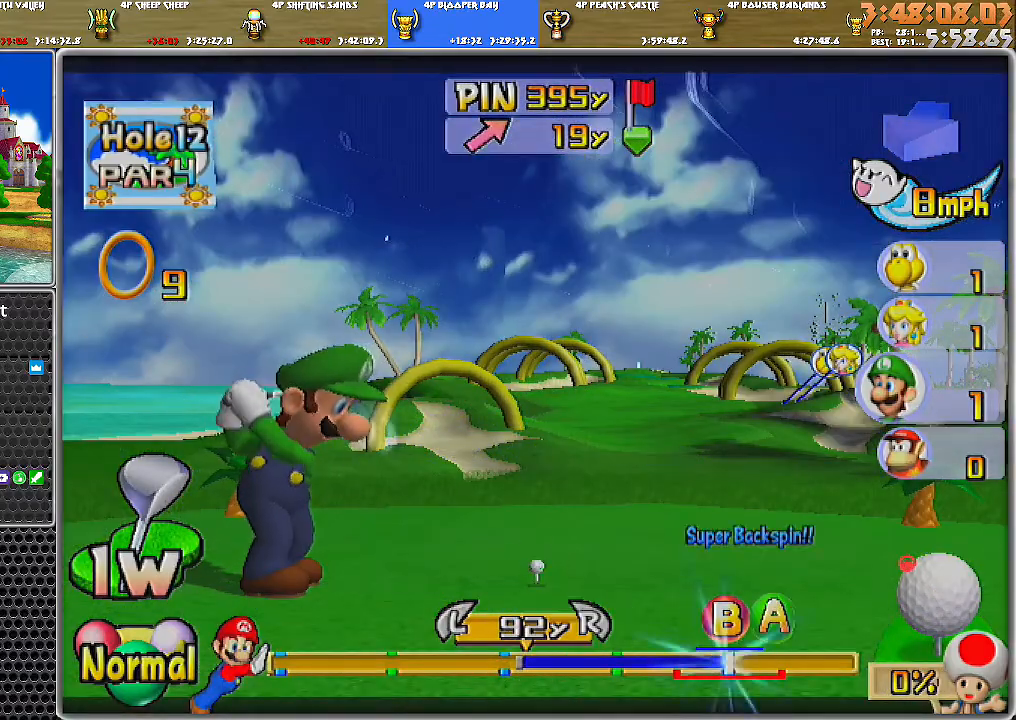
{"buttons": ["A"], "left_stick": "up-left", "right_stick": "center", "events": [[217, "B", "up"]]}
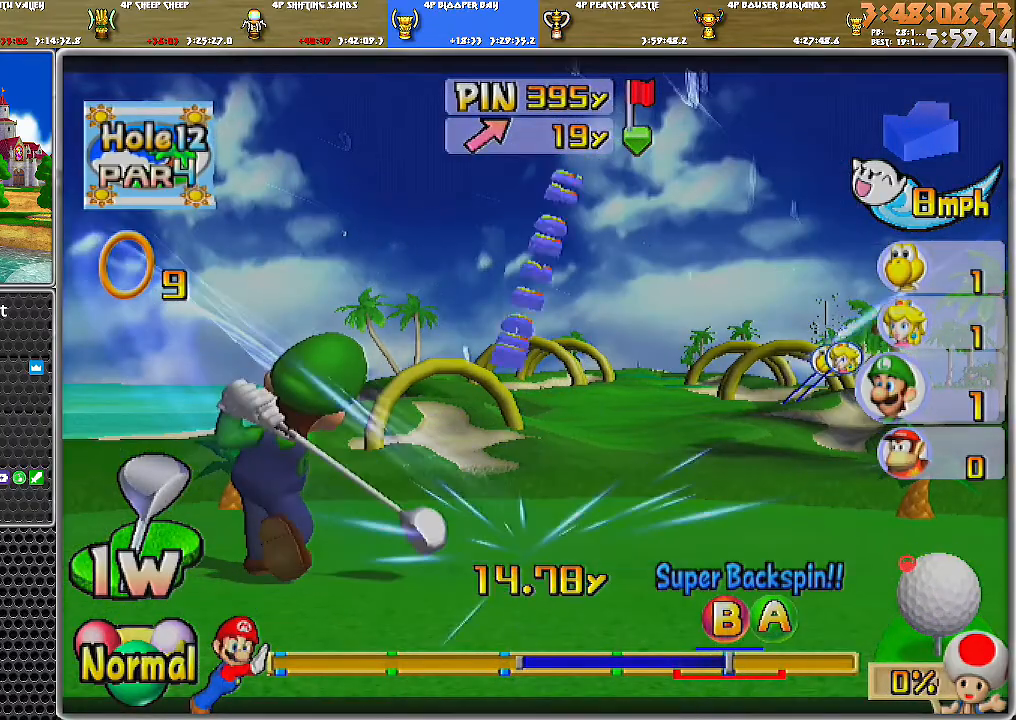
{"buttons": ["A"], "left_stick": "up-left", "right_stick": "center", "events": []}